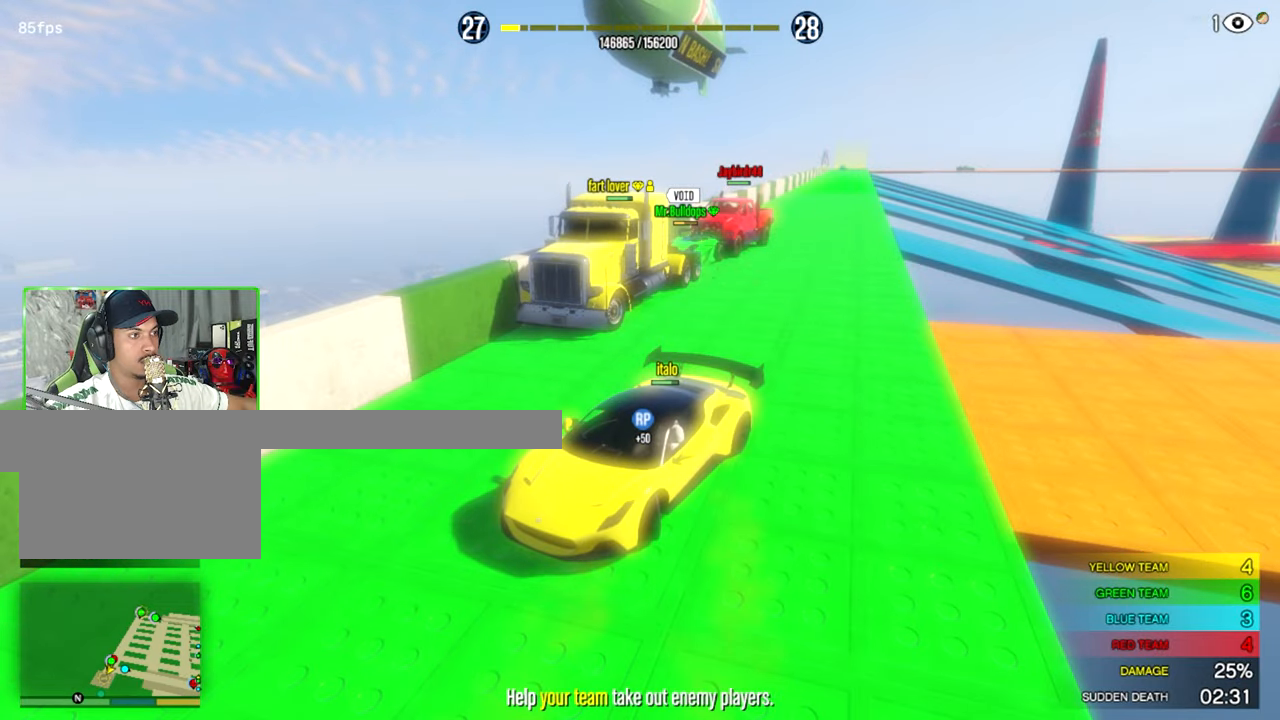
Gameplay with keyboard and mouse; each line is a JSON object with the keys and mouse buttons held at the frame after it. "events" lists presses ("down") and releases ("up") of "1", "2", "3", "4", "5", "a", "alt", "c", "caps_lock", "ctrl", "d", "e", "f", "g", "q", "r", "s", "shift", "space", "t", "tab", "v", "w", "x", "z", "mouse_left", "mouse_wheel" and "mouse_right" between this image and that frame as [ms after this image, input, new state], when the widget could be followed in between. "mouse_left", "mouse_wheel", "mouse_right" = the "left", "wheel", "right" buttons of the "mouse" list. No other keys are recorded. "wheel" means that the mouse wheel is clicked or scrolled. "mouse_move" is the direction in which the mouse moves at that frame (one of eight, or "still"), when it could be read.
{"keys": ["a", "w"], "mouse": [], "mouse_move": "still", "events": [[366, "w", "down"], [416, "w", "up"], [466, "w", "down"]]}
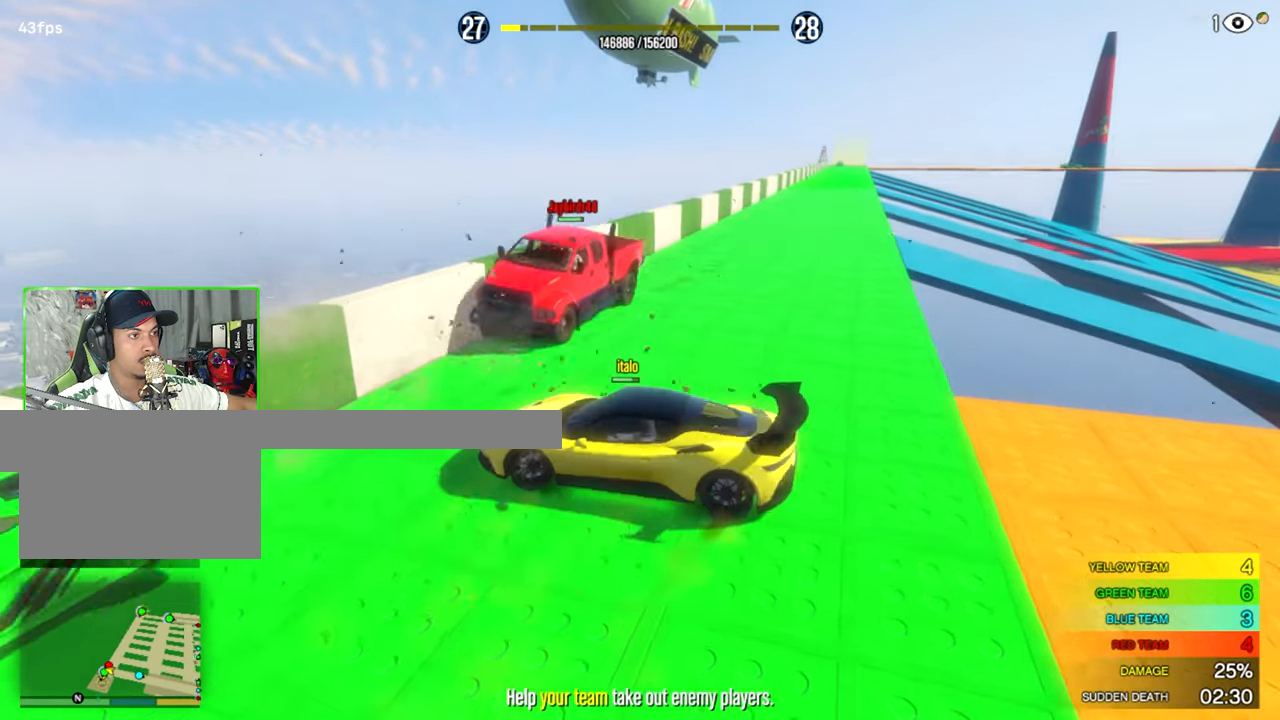
{"keys": ["w"], "mouse": [], "mouse_move": "left", "events": [[16, "a", "up"]]}
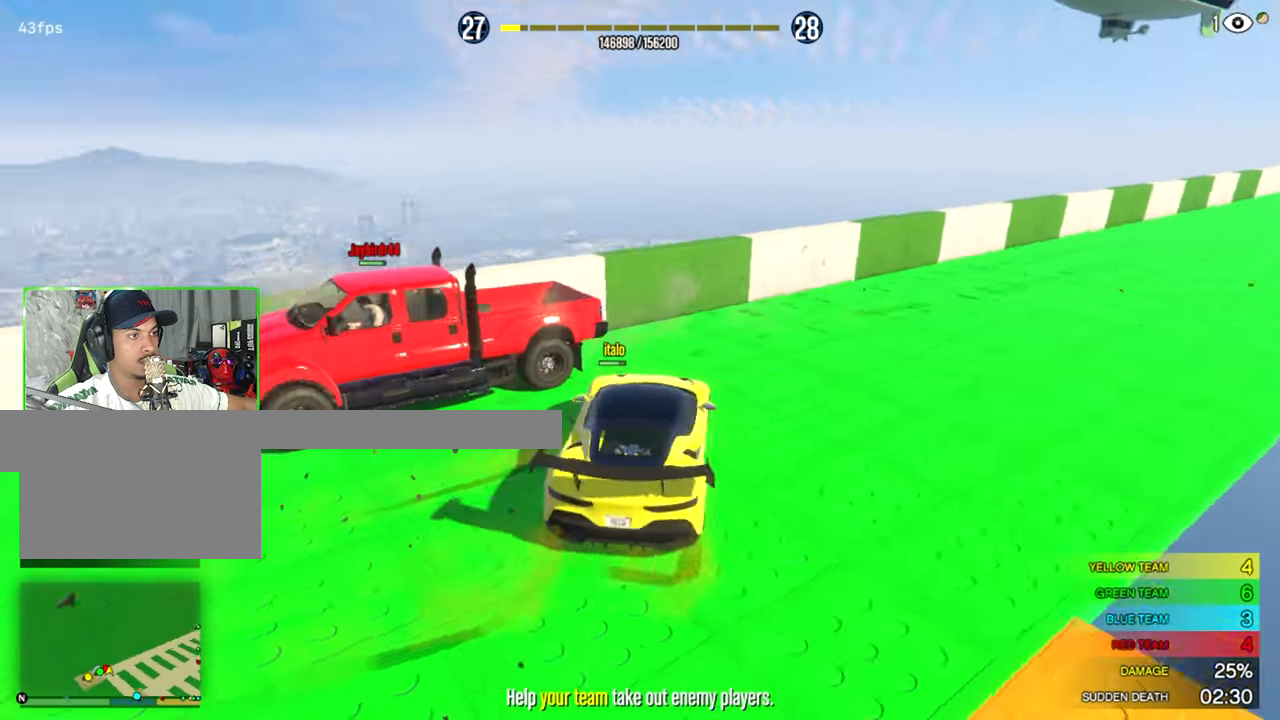
{"keys": ["w"], "mouse": [], "mouse_move": "up-left", "events": [[166, "d", "down"], [500, "d", "up"]]}
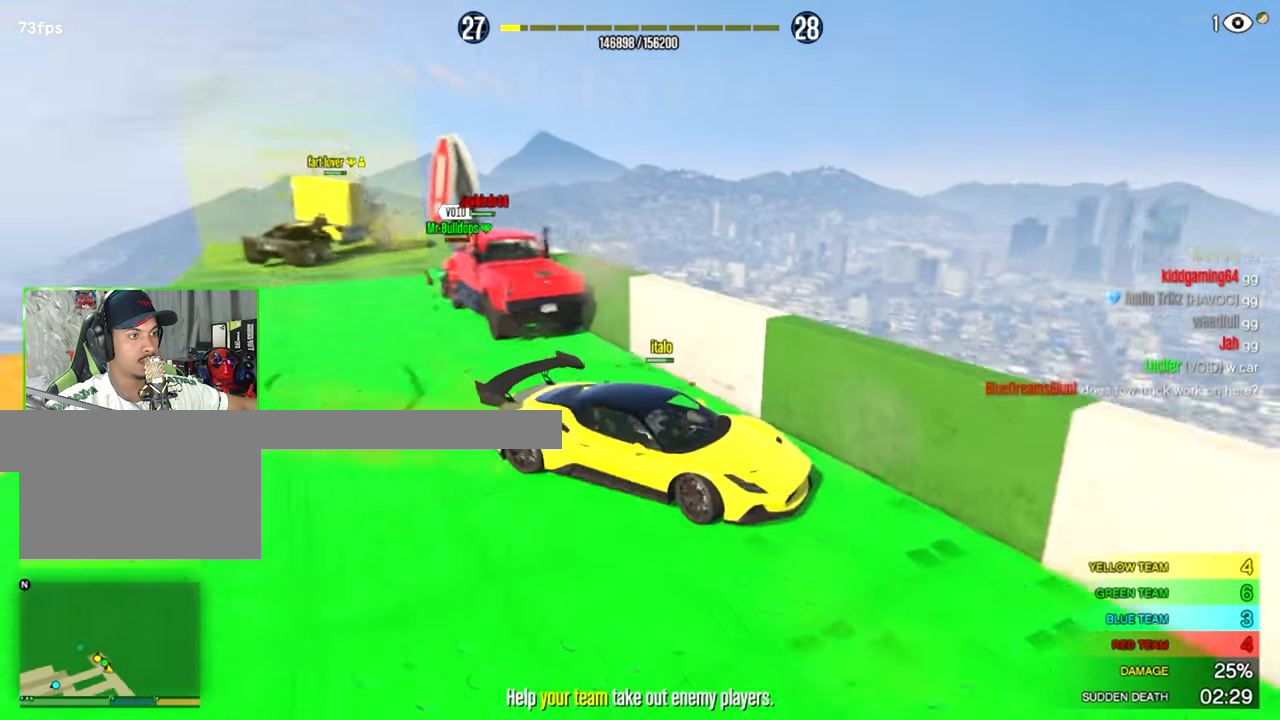
{"keys": ["w"], "mouse": [], "mouse_move": "left", "events": [[416, "w", "up"], [466, "w", "down"]]}
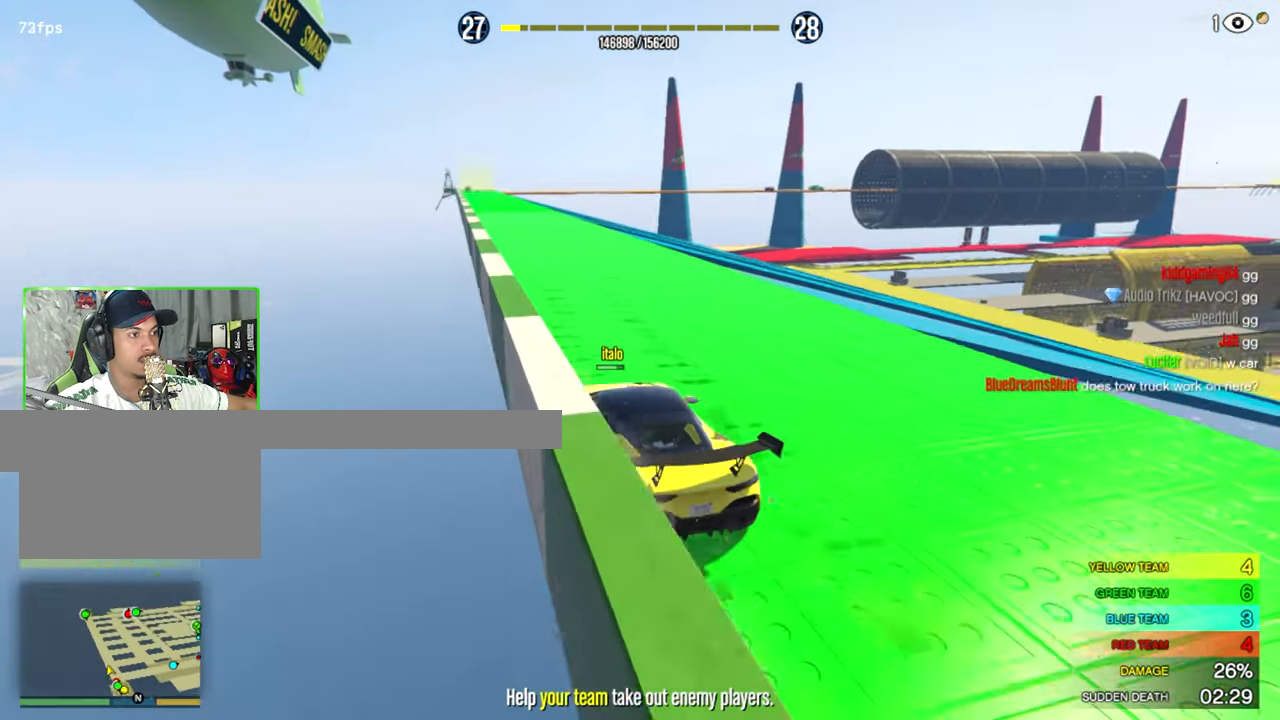
{"keys": [], "mouse": [], "mouse_move": "still", "events": [[16, "d", "down"], [150, "d", "up"], [333, "w", "up"]]}
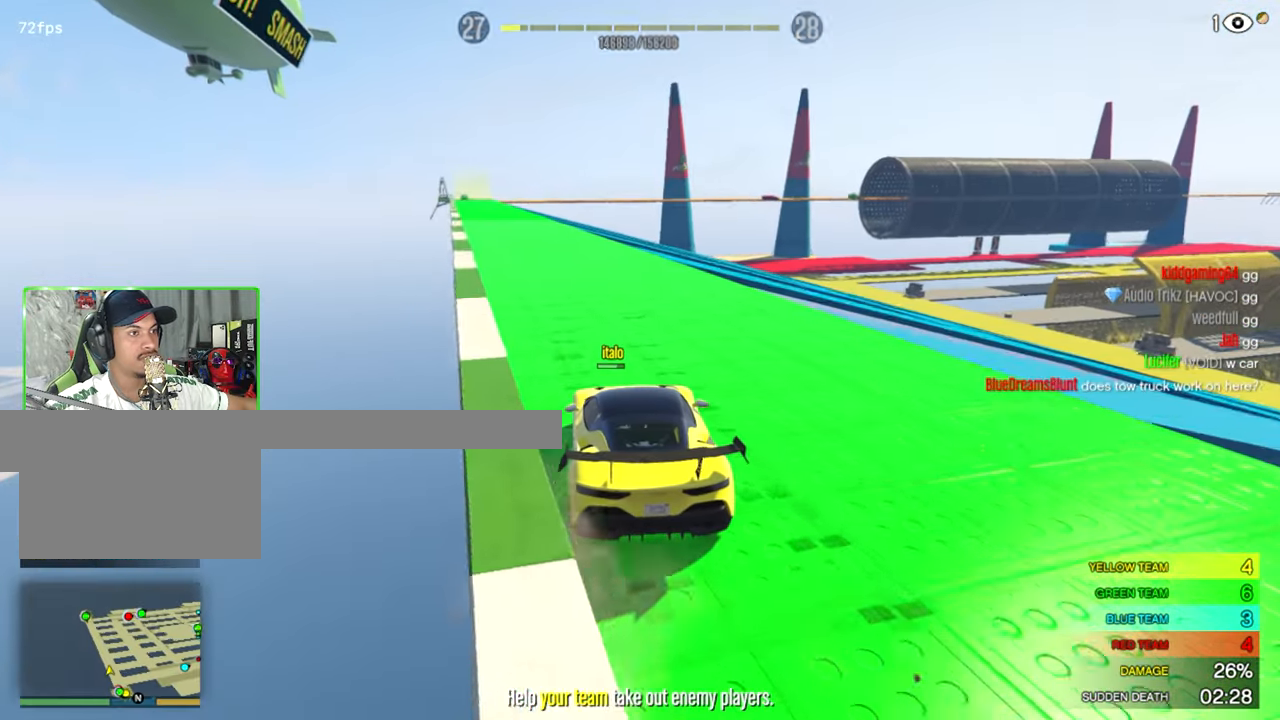
{"keys": ["w"], "mouse": [], "mouse_move": "down-right", "events": [[116, "w", "down"], [250, "a", "down"], [300, "a", "up"]]}
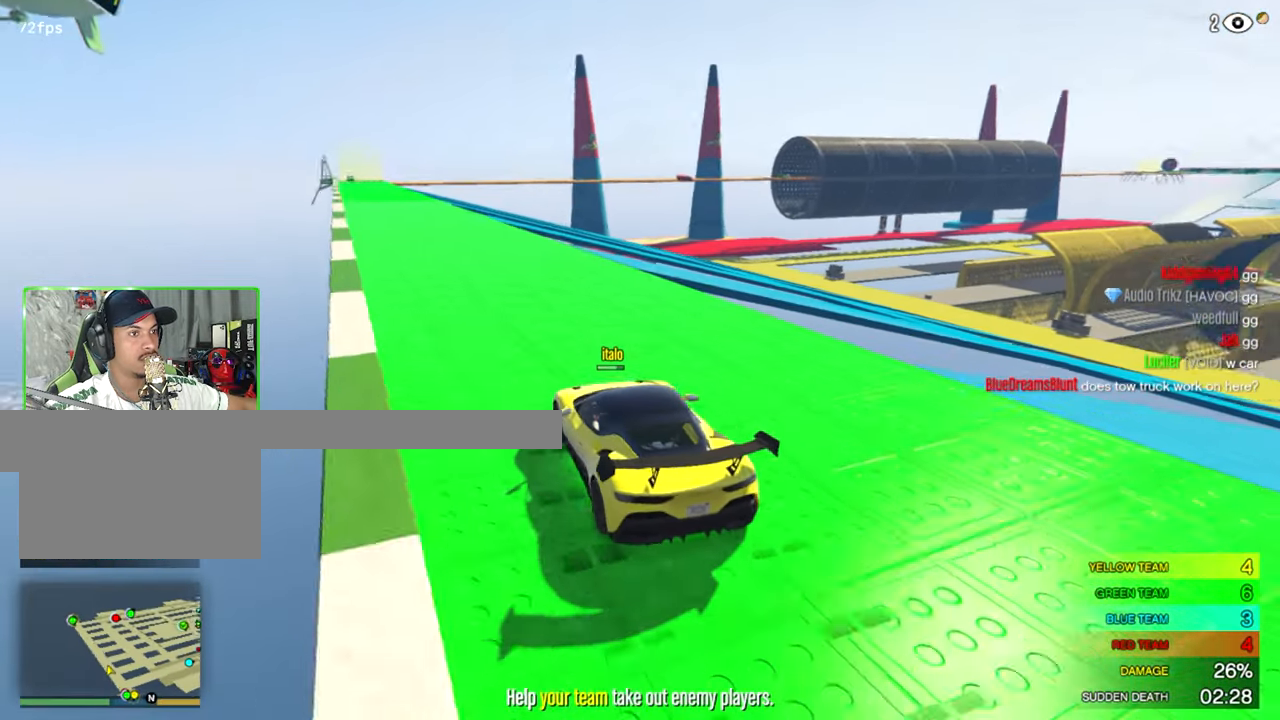
{"keys": ["s"], "mouse": [], "mouse_move": "left", "events": [[83, "w", "up"], [333, "s", "down"]]}
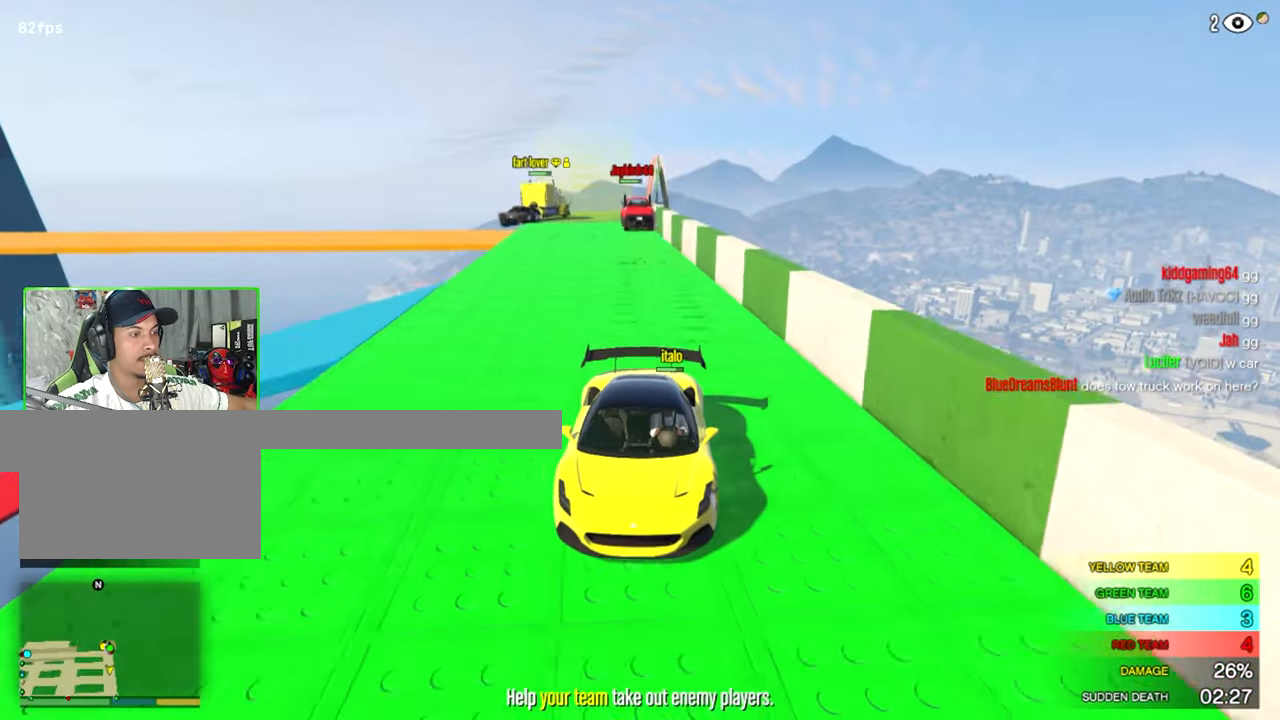
{"keys": ["s"], "mouse": [], "mouse_move": "still", "events": []}
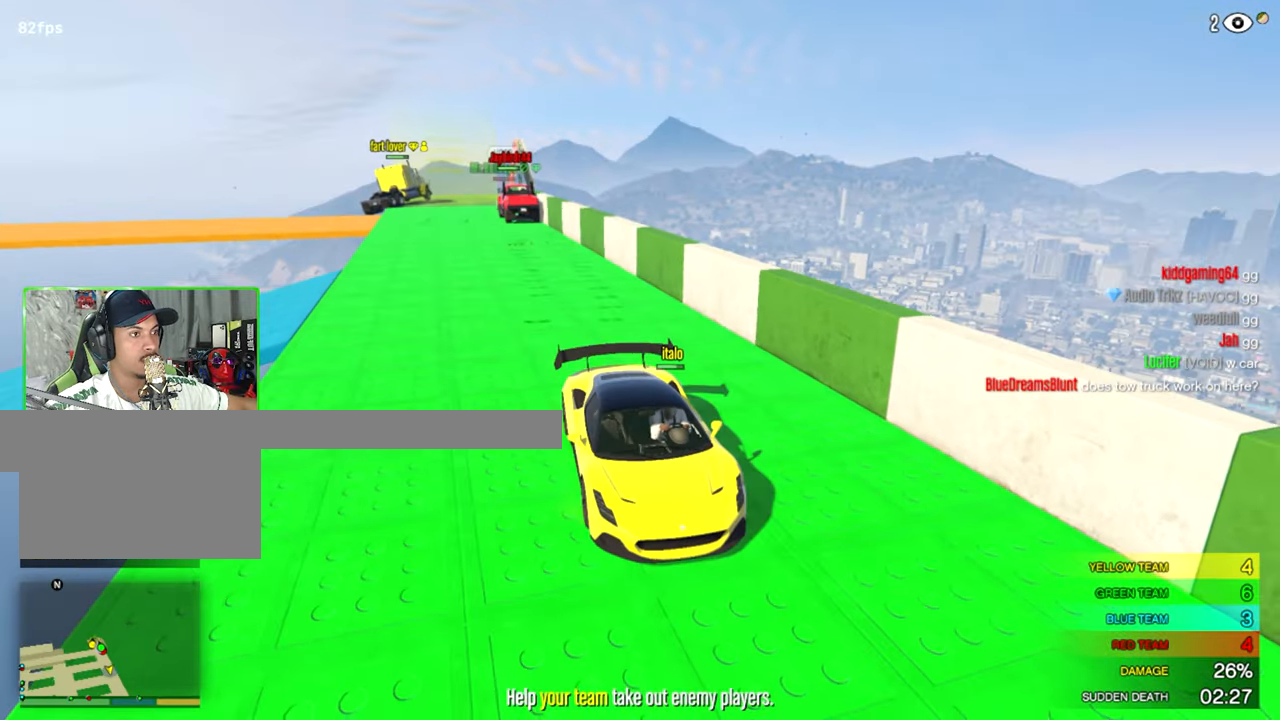
{"keys": ["a", "s"], "mouse": [], "mouse_move": "still", "events": [[450, "a", "down"]]}
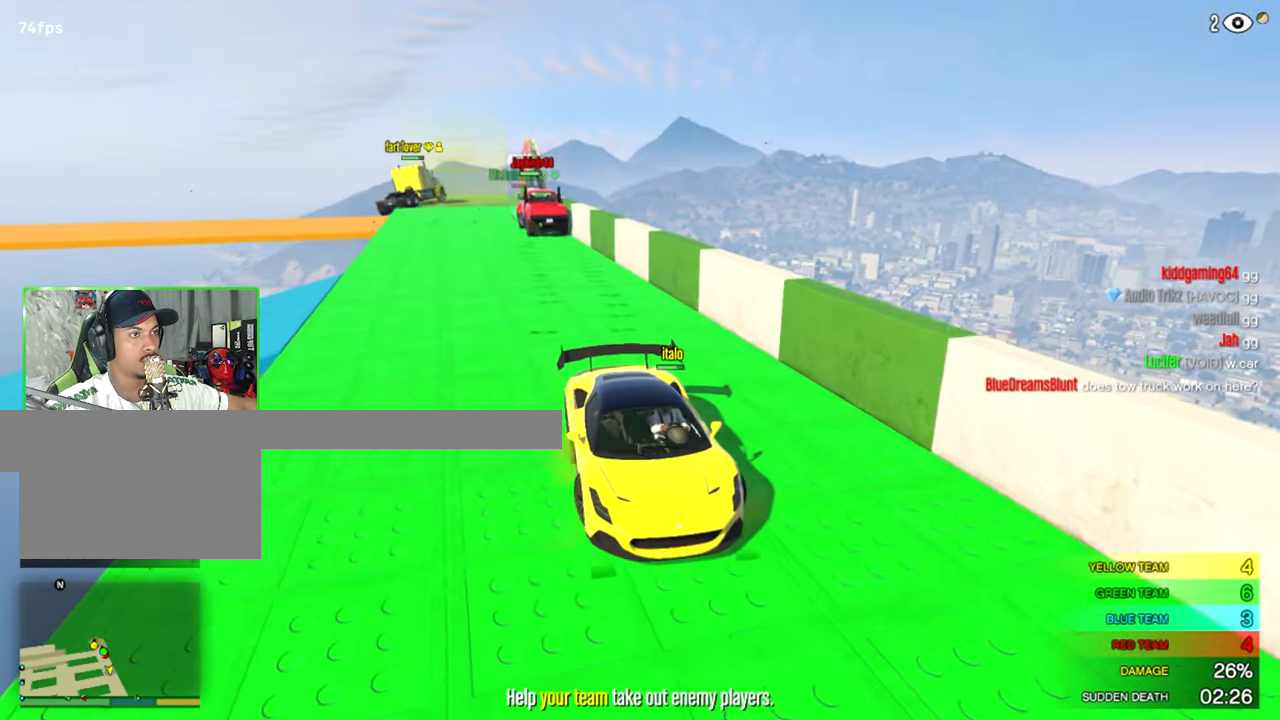
{"keys": ["s"], "mouse": [], "mouse_move": "still", "events": [[33, "a", "up"]]}
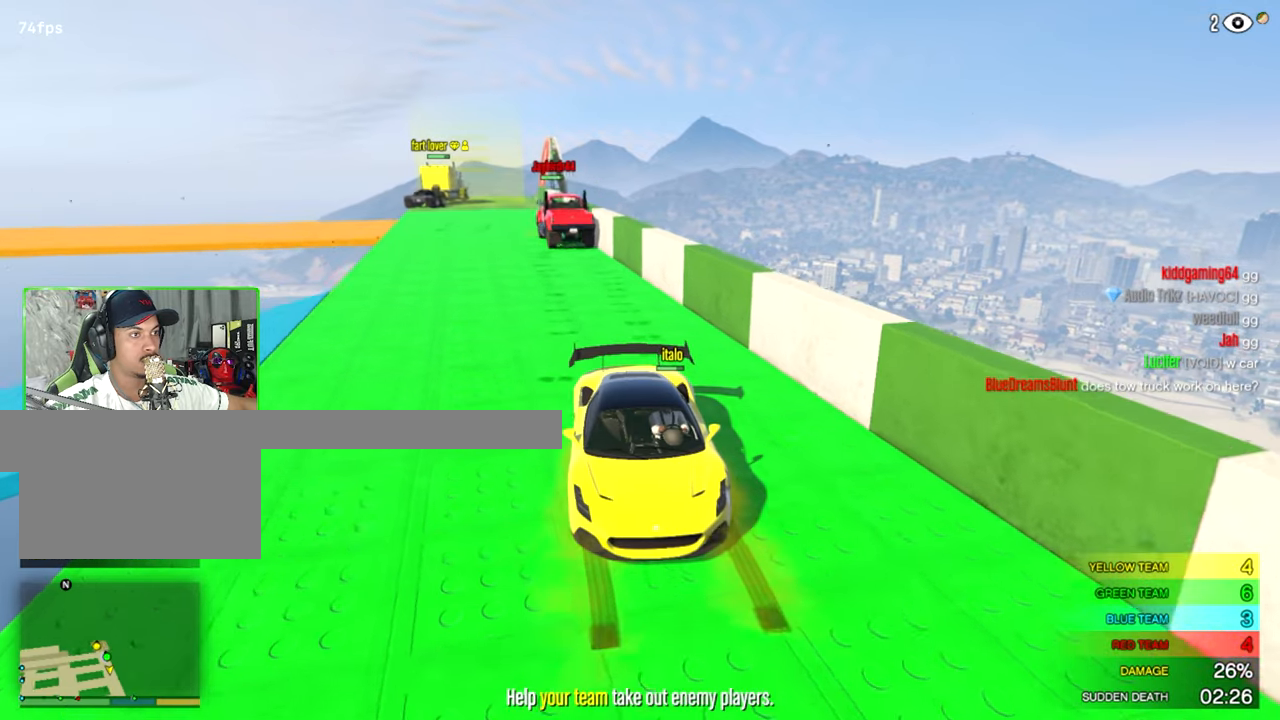
{"keys": ["s"], "mouse": [], "mouse_move": "still", "events": []}
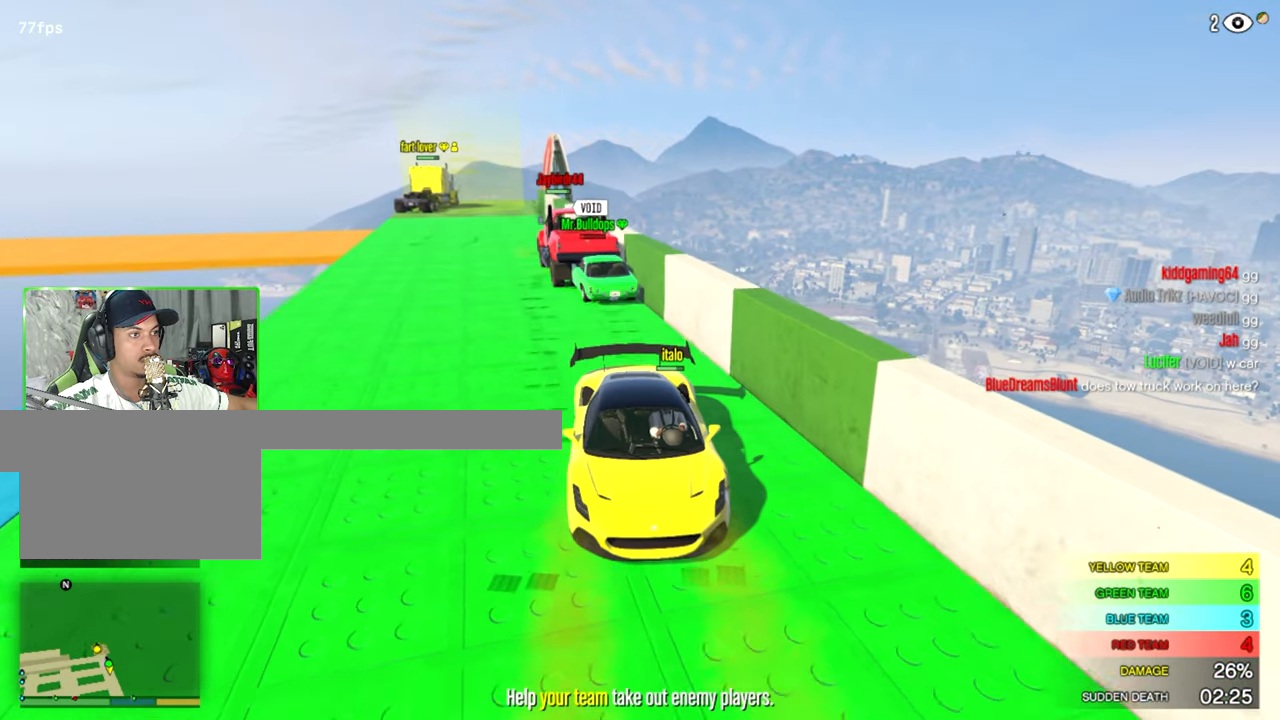
{"keys": ["s"], "mouse": [], "mouse_move": "still", "events": [[167, "d", "down"], [300, "d", "up"]]}
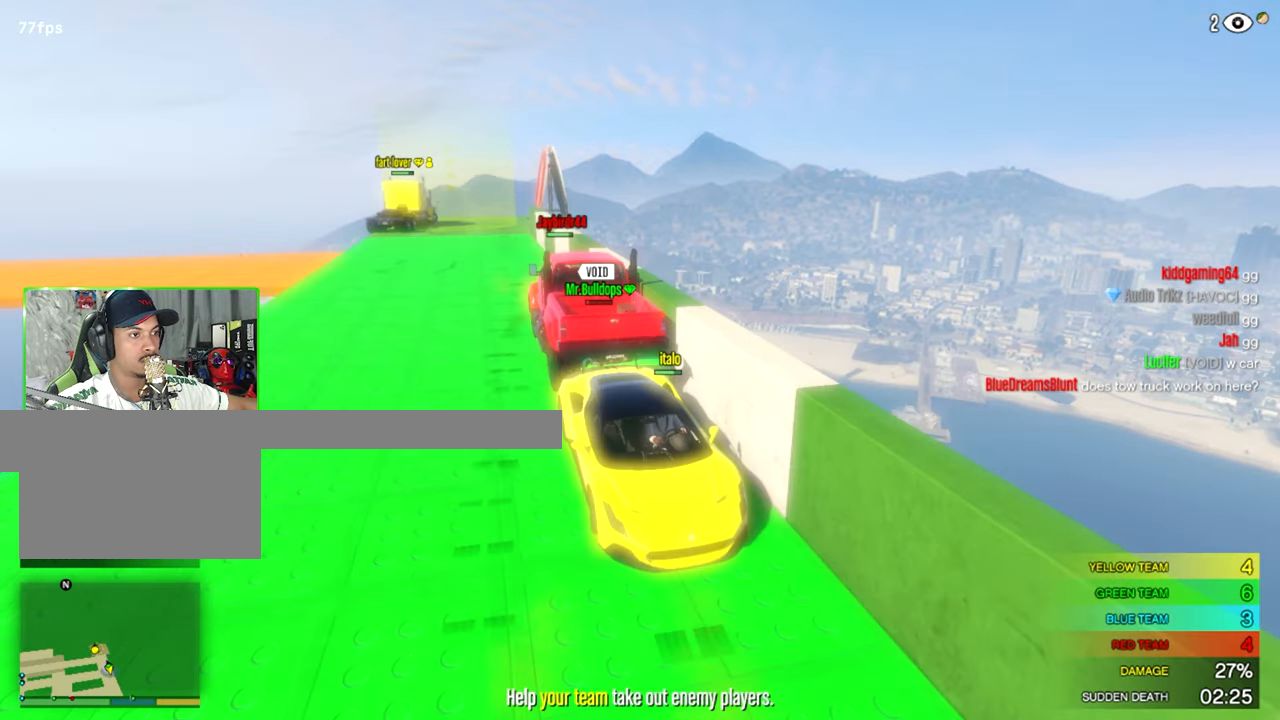
{"keys": ["s"], "mouse": [], "mouse_move": "still", "events": []}
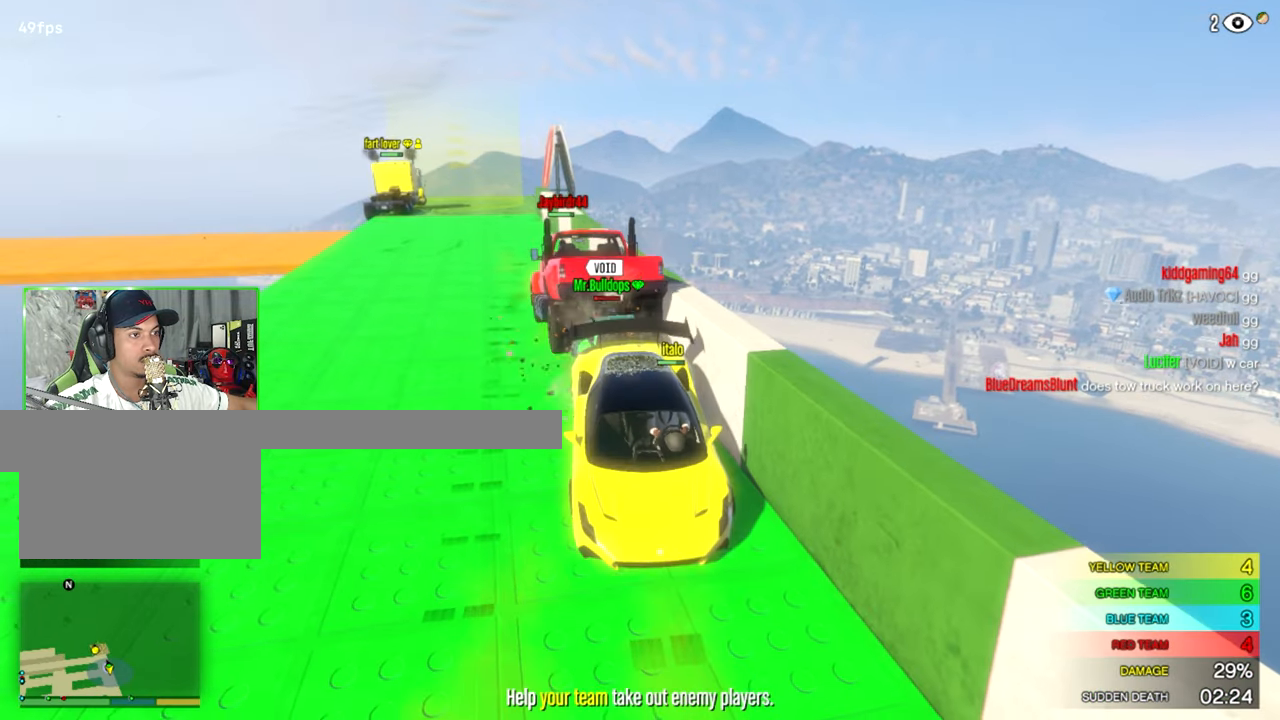
{"keys": ["s"], "mouse": [], "mouse_move": "still", "events": []}
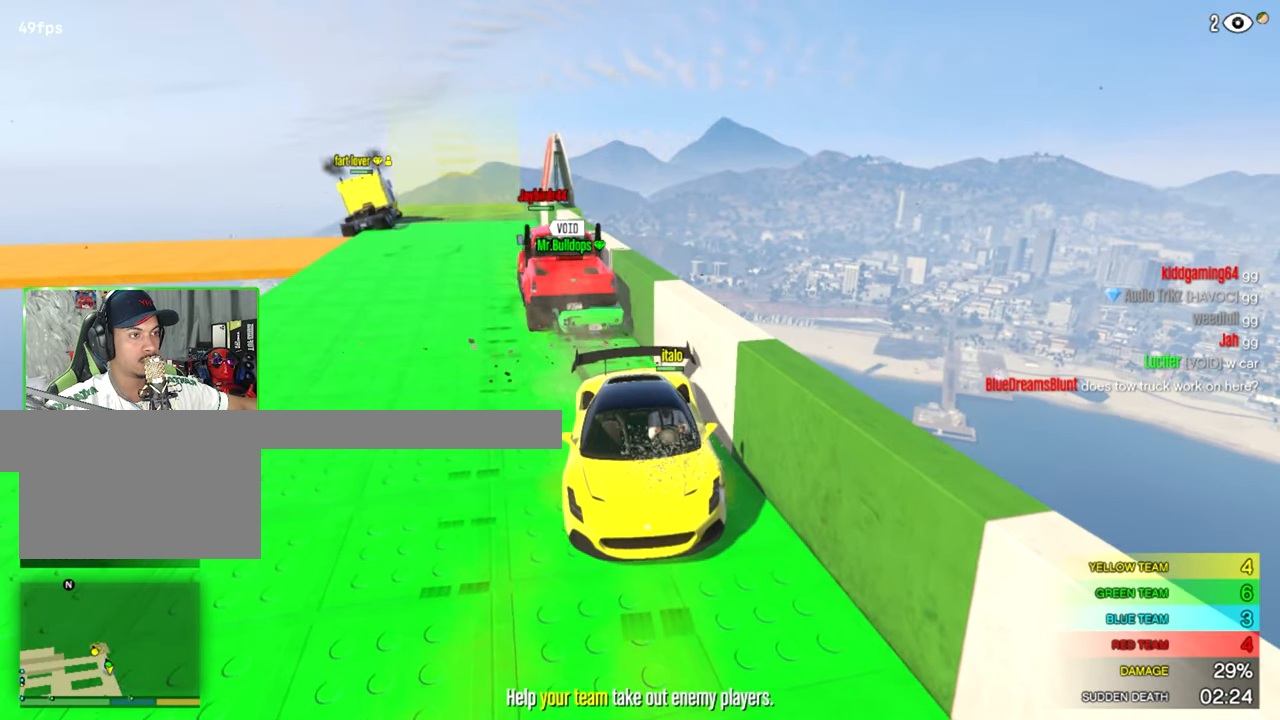
{"keys": ["s"], "mouse": [], "mouse_move": "still", "events": []}
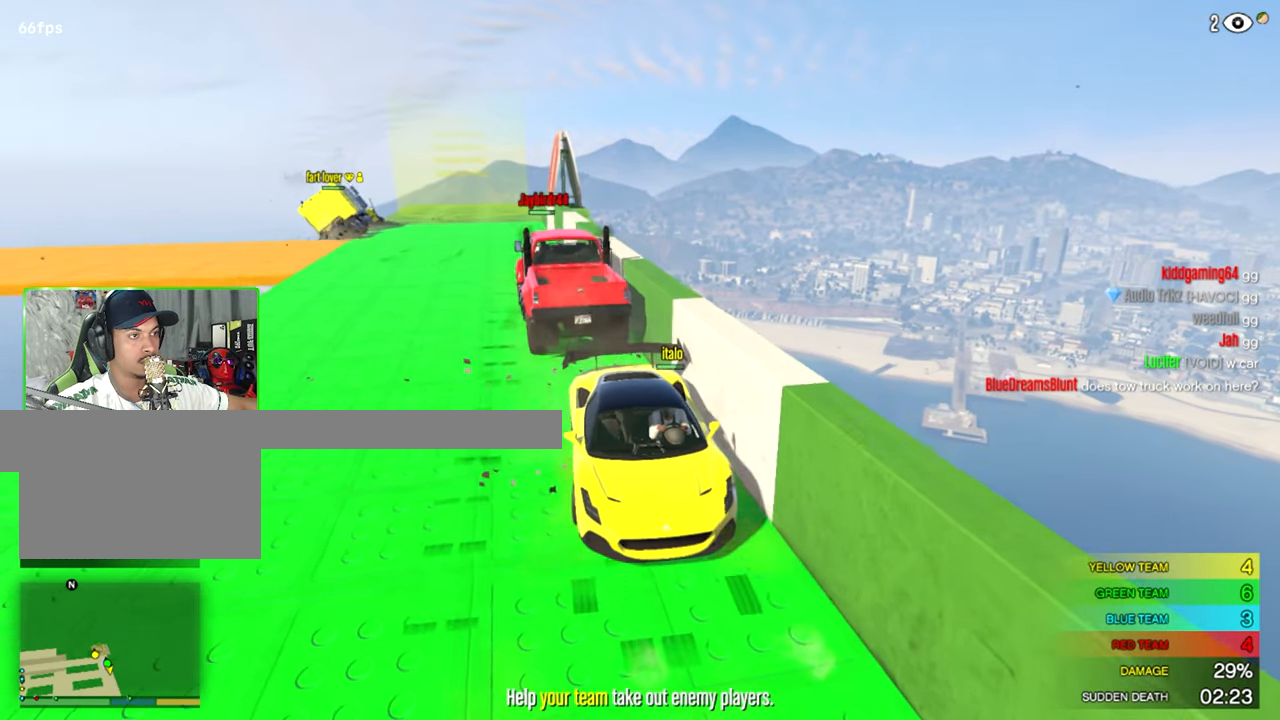
{"keys": ["s"], "mouse": [], "mouse_move": "still", "events": []}
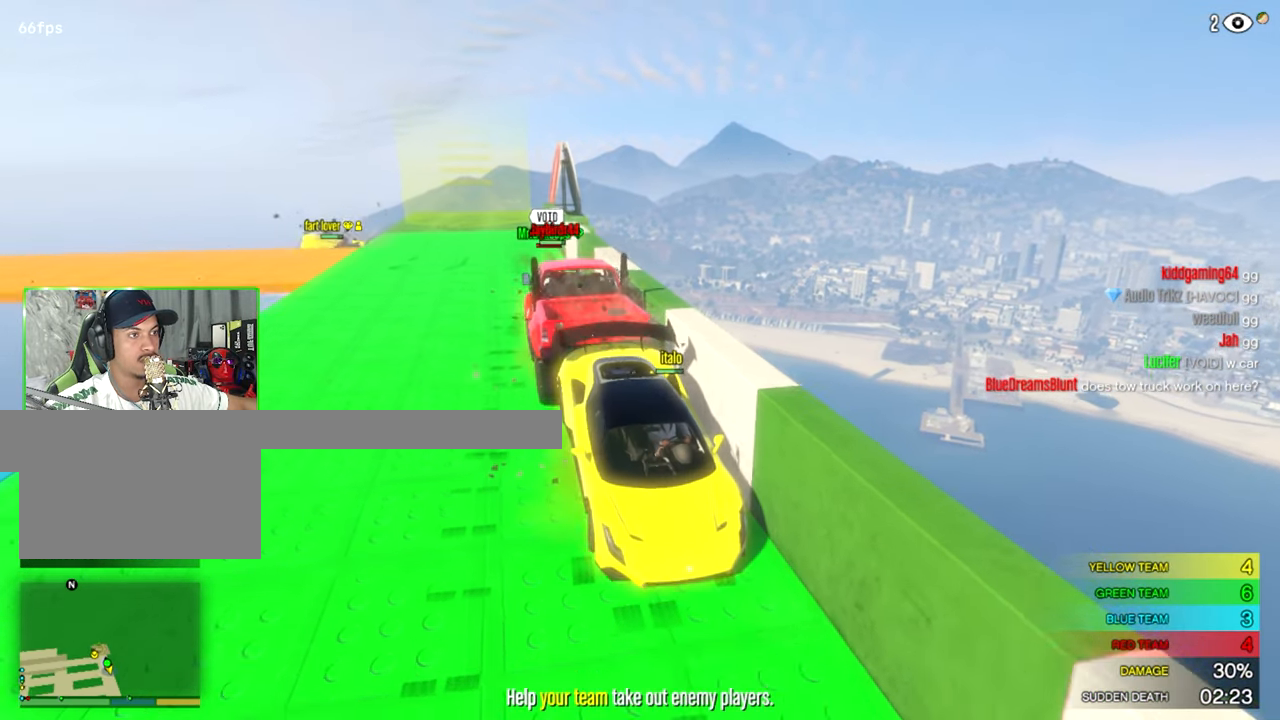
{"keys": ["s"], "mouse": [], "mouse_move": "still", "events": []}
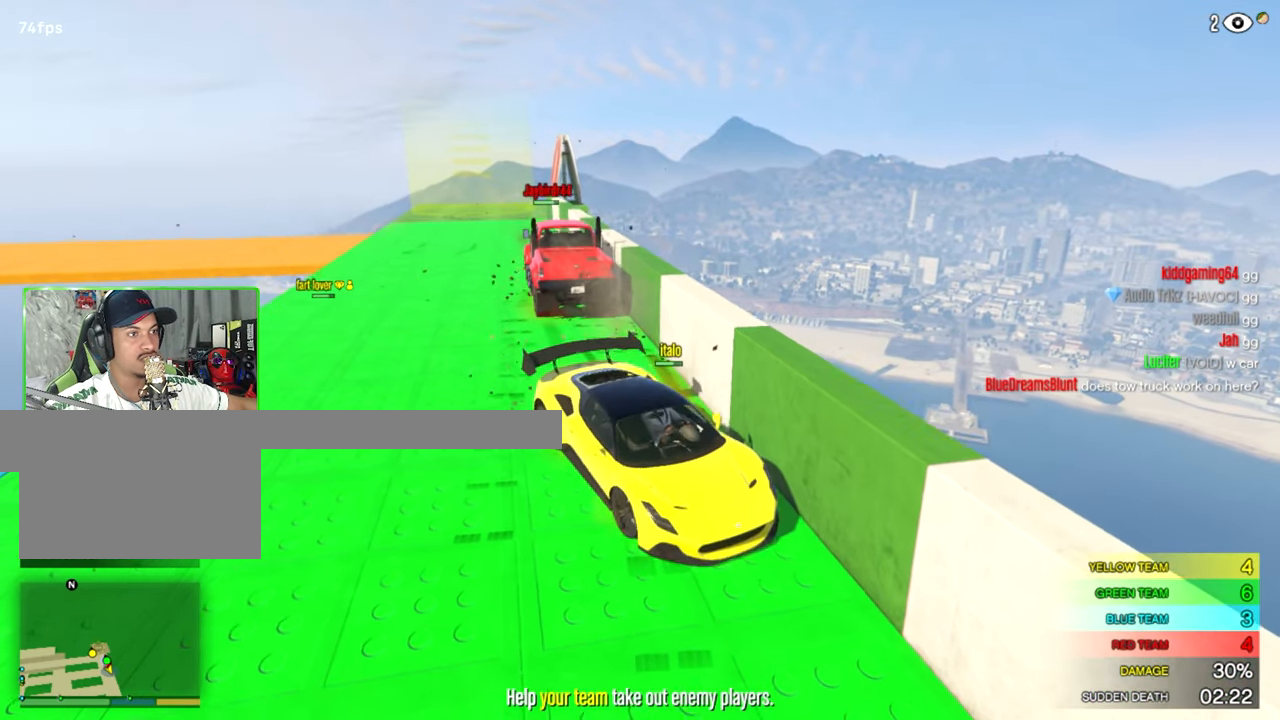
{"keys": ["s"], "mouse": [], "mouse_move": "still", "events": [[167, "d", "down"], [450, "d", "up"]]}
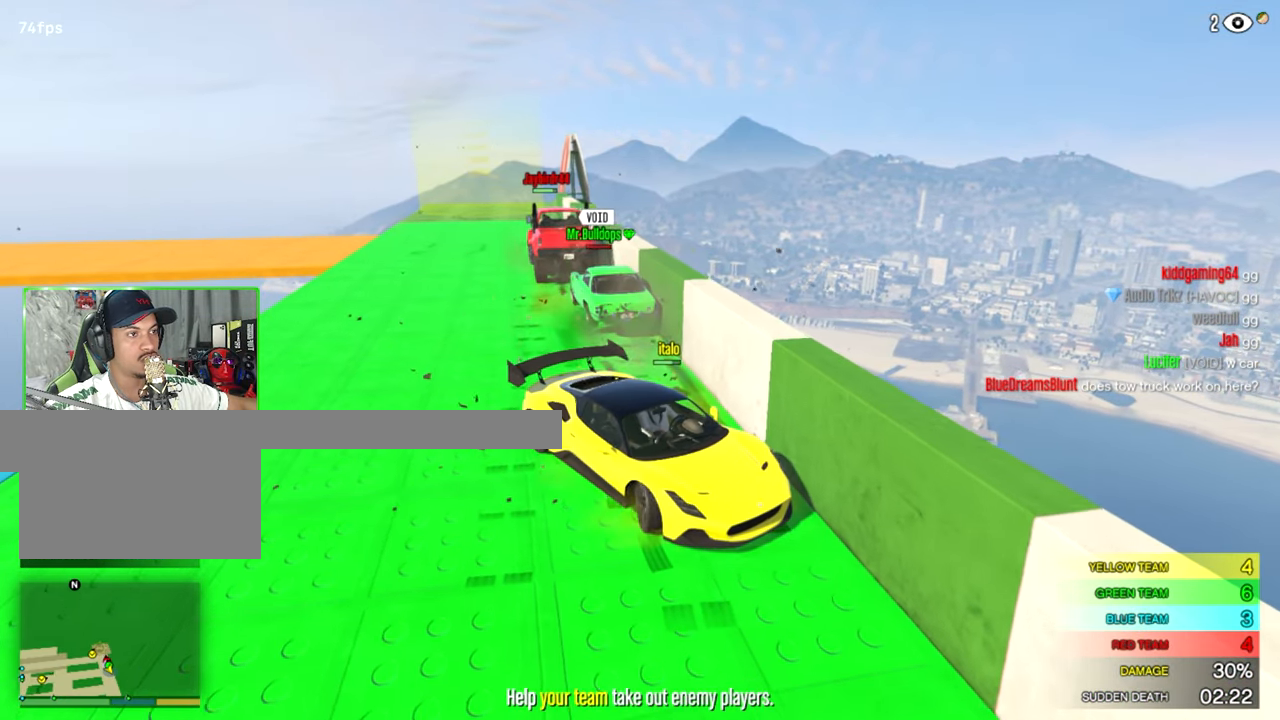
{"keys": ["a", "s"], "mouse": [], "mouse_move": "still", "events": [[33, "a", "down"]]}
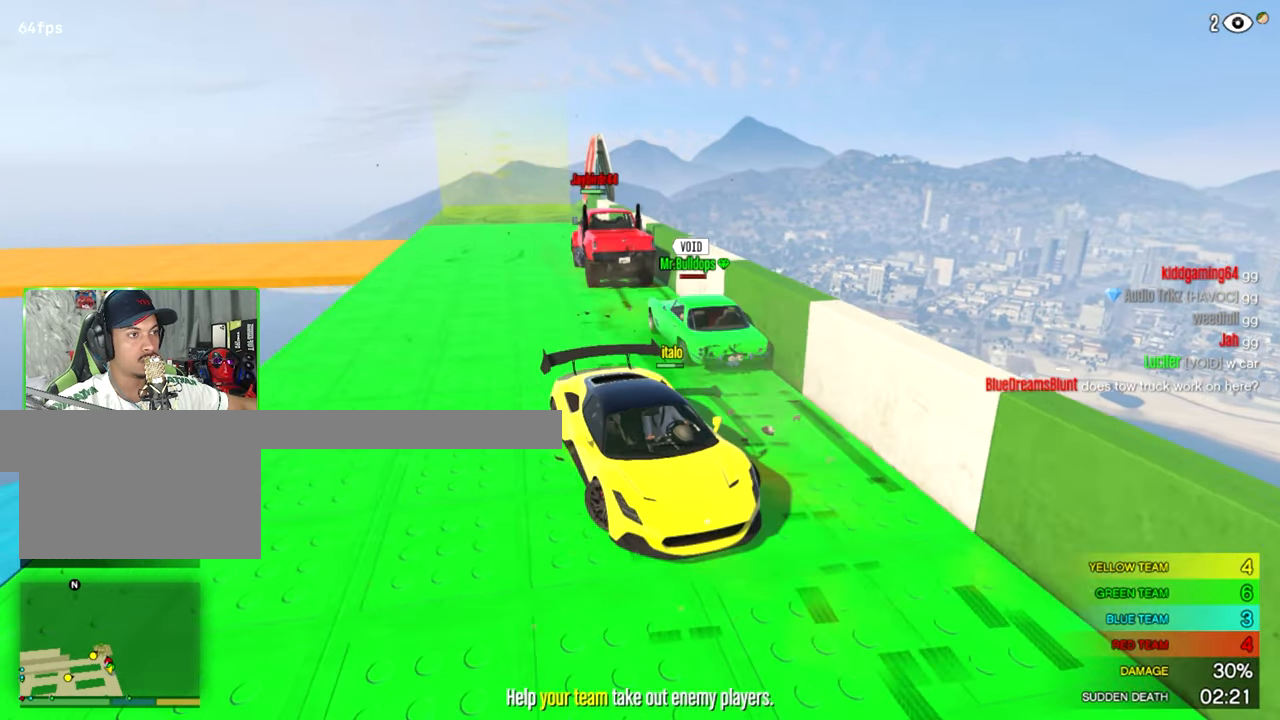
{"keys": ["a", "s"], "mouse": [], "mouse_move": "still", "events": [[50, "a", "up"], [250, "a", "down"]]}
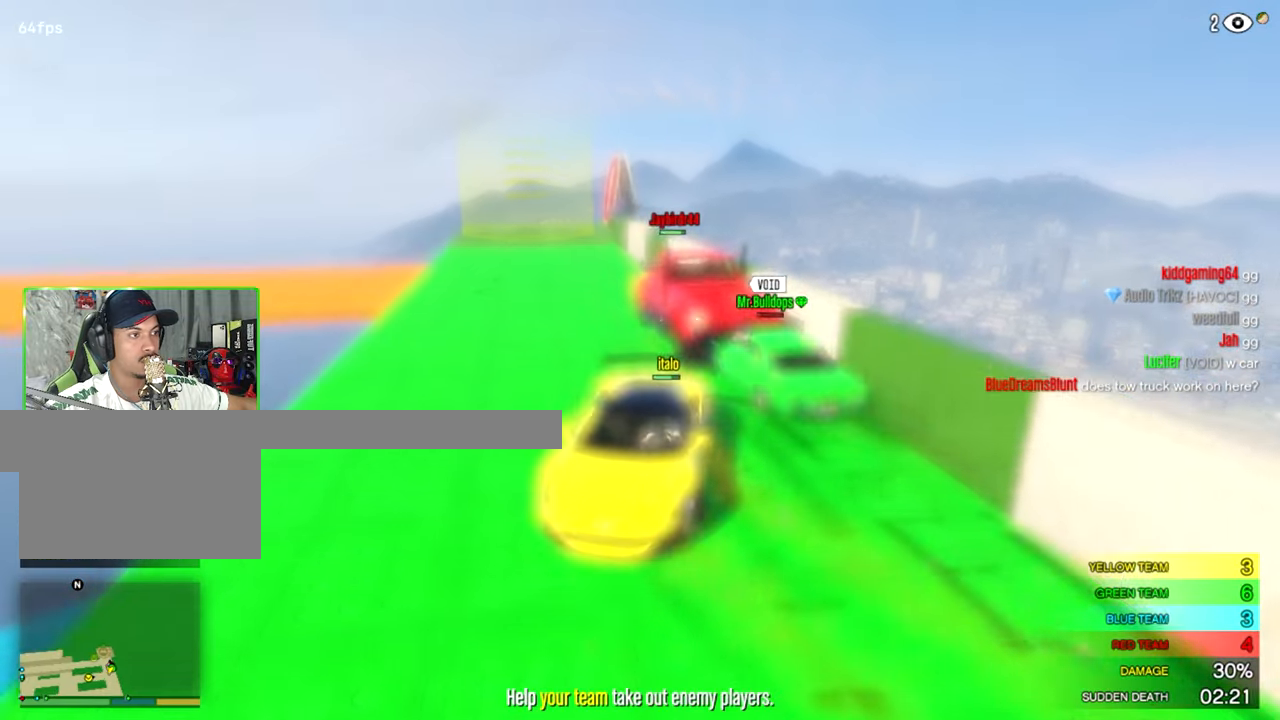
{"keys": [], "mouse": [], "mouse_move": "still", "events": [[17, "a", "up"], [450, "s", "up"]]}
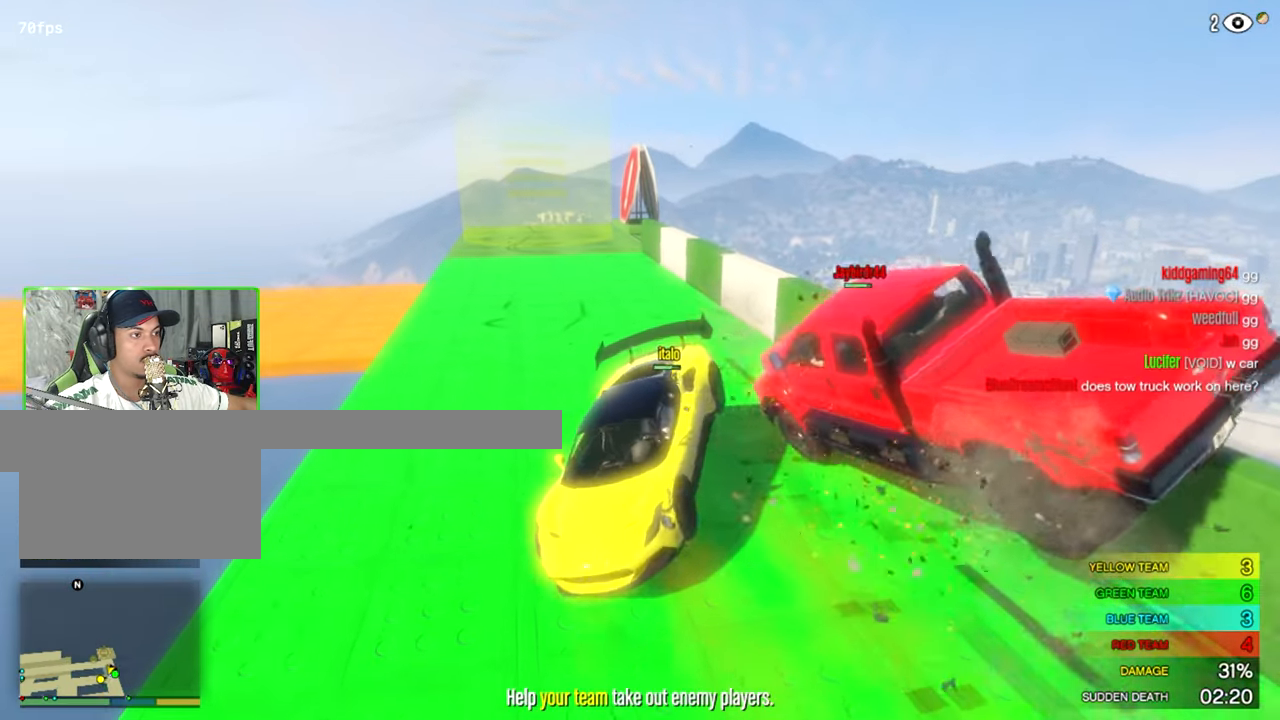
{"keys": [], "mouse": [], "mouse_move": "left", "events": [[34, "s", "down"], [134, "s", "up"], [267, "s", "down"], [417, "s", "up"]]}
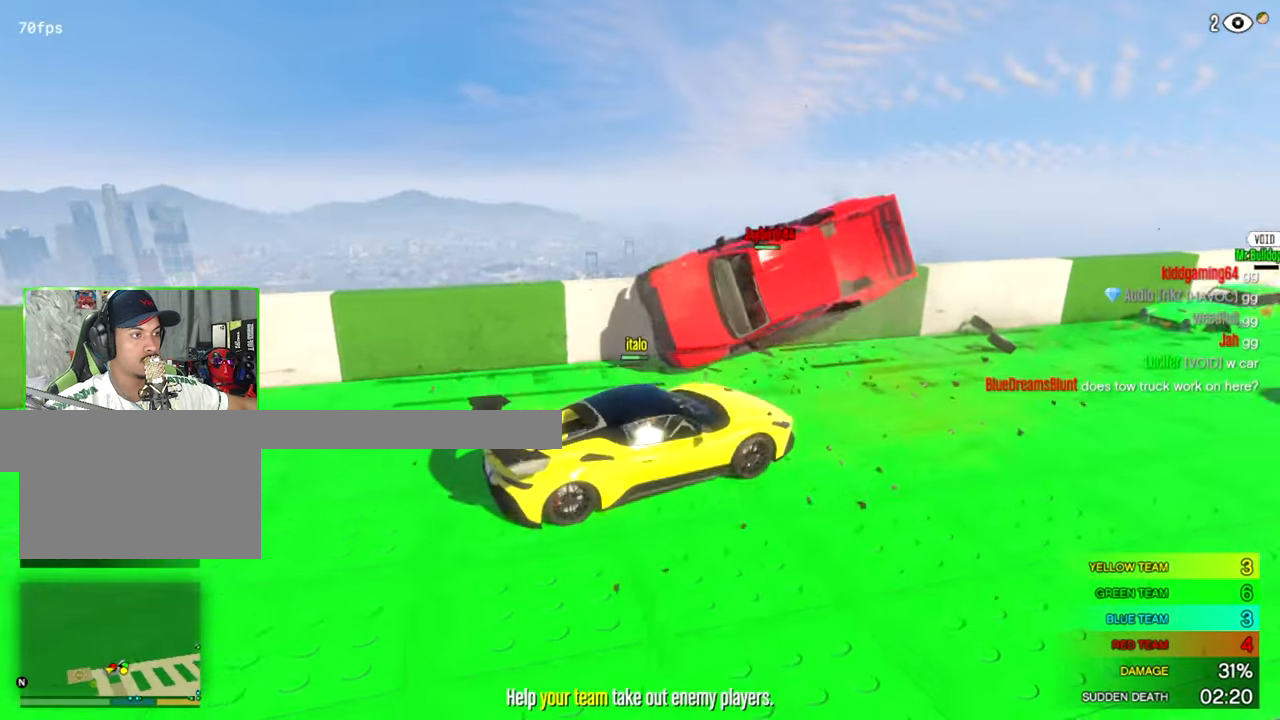
{"keys": ["w"], "mouse": [], "mouse_move": "left", "events": [[50, "w", "down"]]}
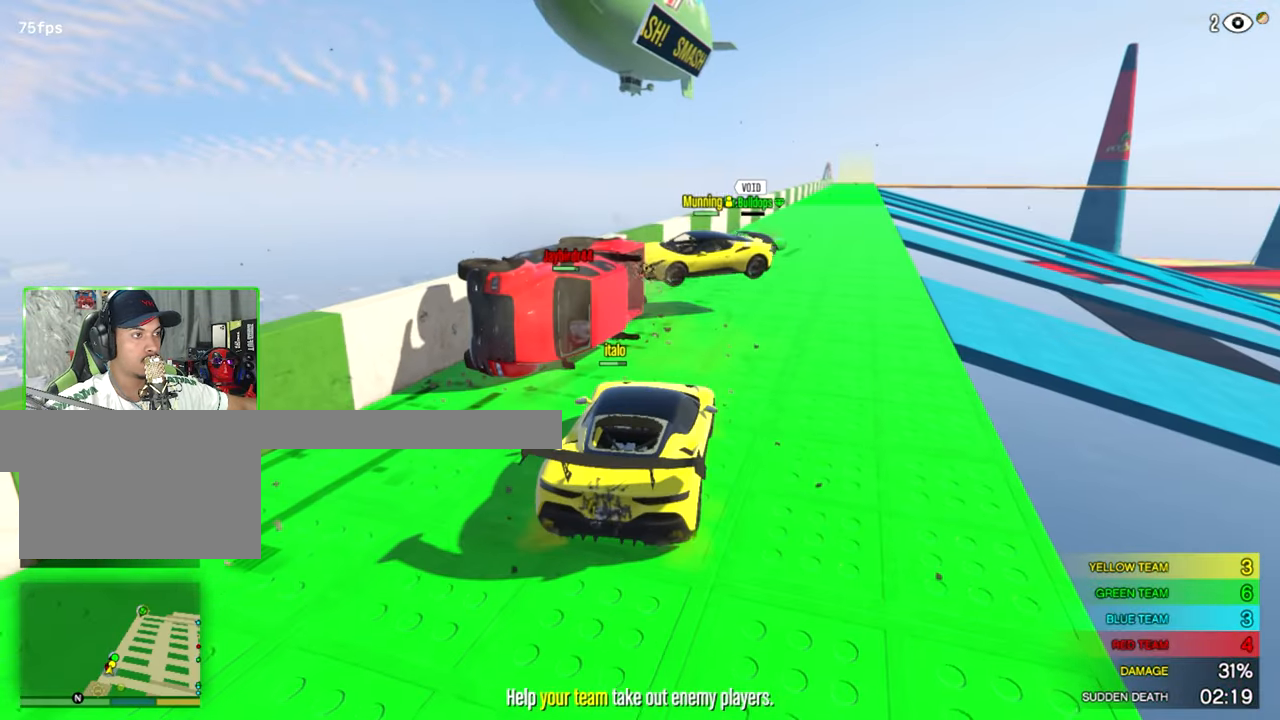
{"keys": ["w"], "mouse": [], "mouse_move": "still", "events": [[300, "d", "down"], [450, "d", "up"]]}
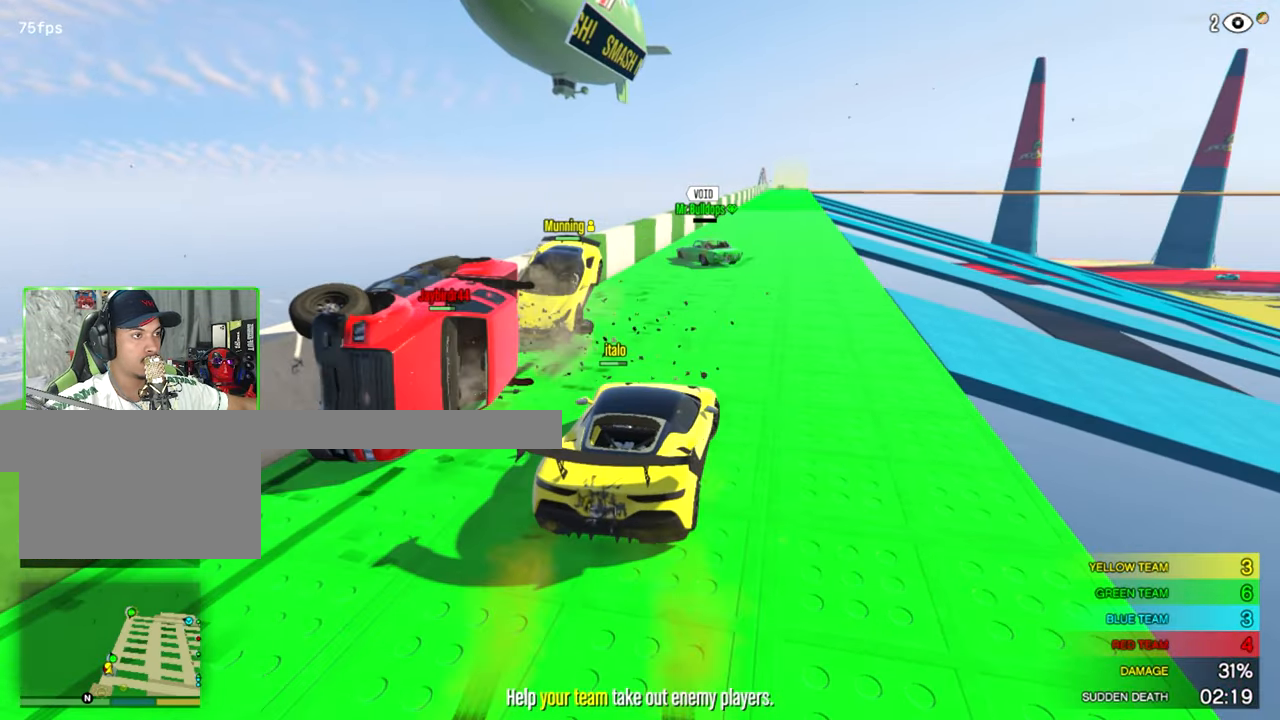
{"keys": ["w"], "mouse": [], "mouse_move": "still", "events": []}
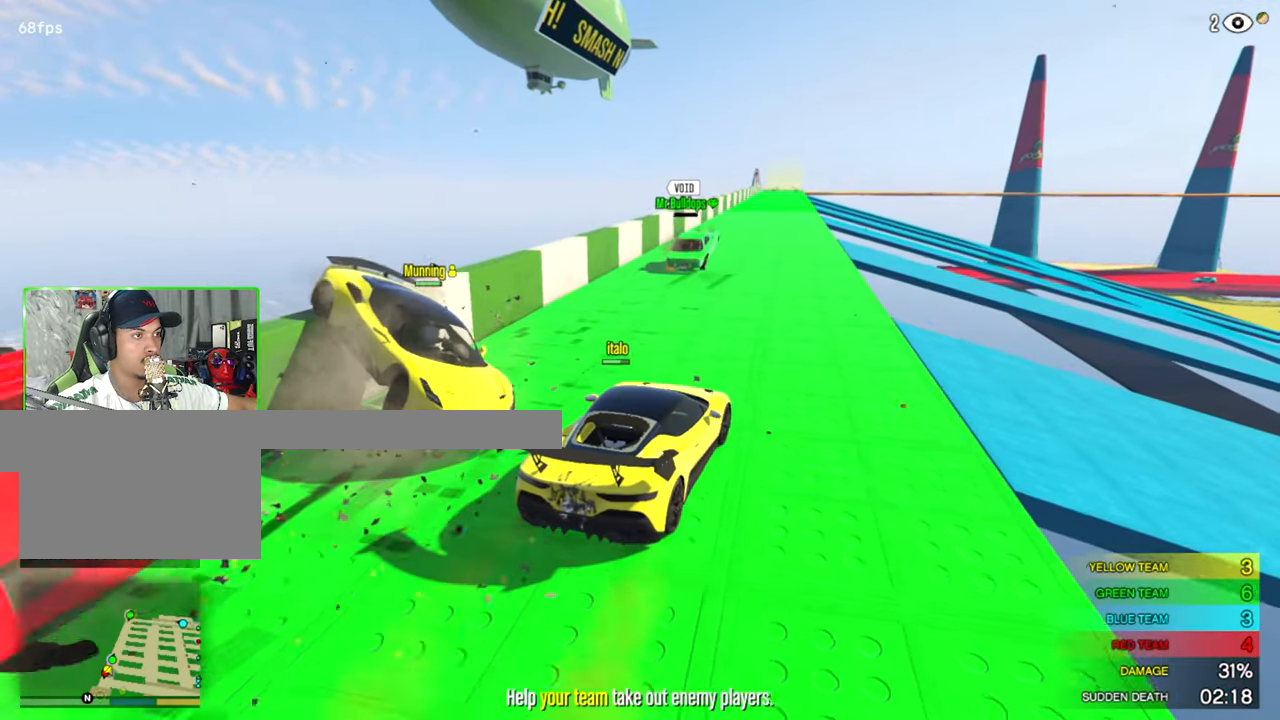
{"keys": ["w"], "mouse": [], "mouse_move": "still", "events": [[150, "a", "down"], [234, "a", "up"], [334, "shift", "down"], [434, "shift", "up"]]}
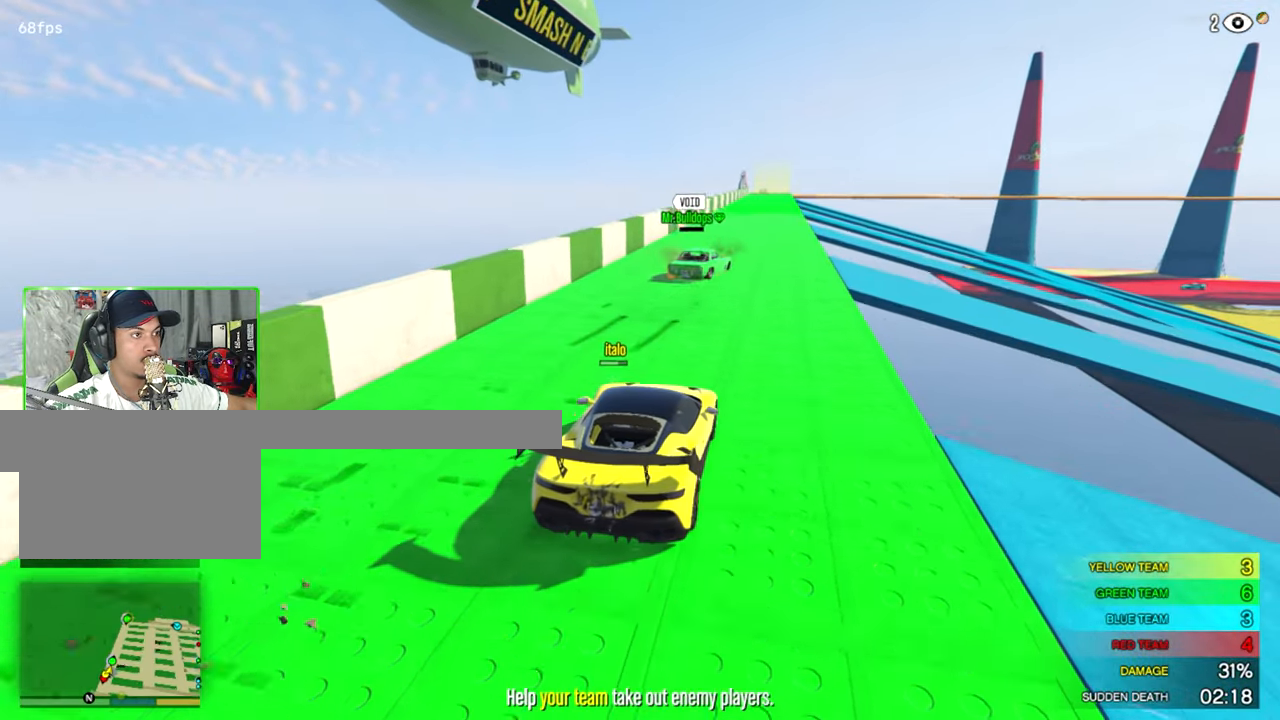
{"keys": ["w"], "mouse": [], "mouse_move": "still", "events": []}
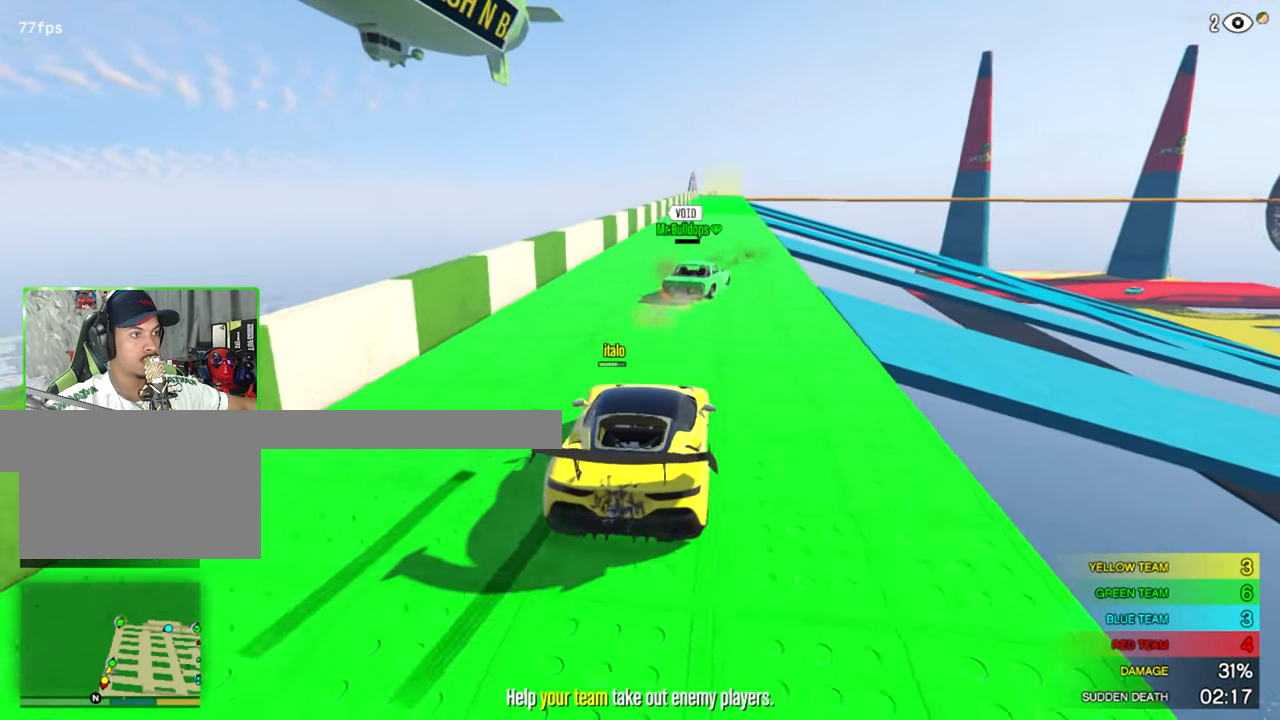
{"keys": ["w"], "mouse": [], "mouse_move": "still", "events": [[84, "d", "down"], [134, "d", "up"]]}
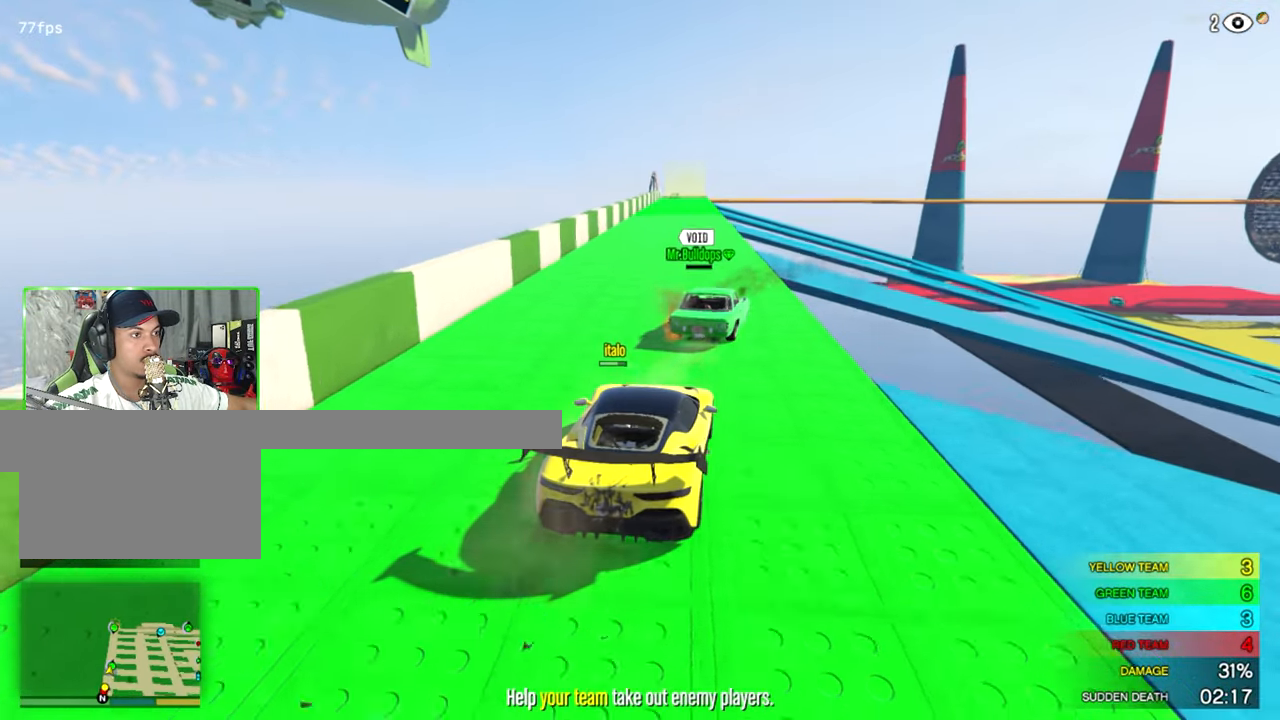
{"keys": ["a", "w"], "mouse": [], "mouse_move": "still", "events": [[434, "a", "down"]]}
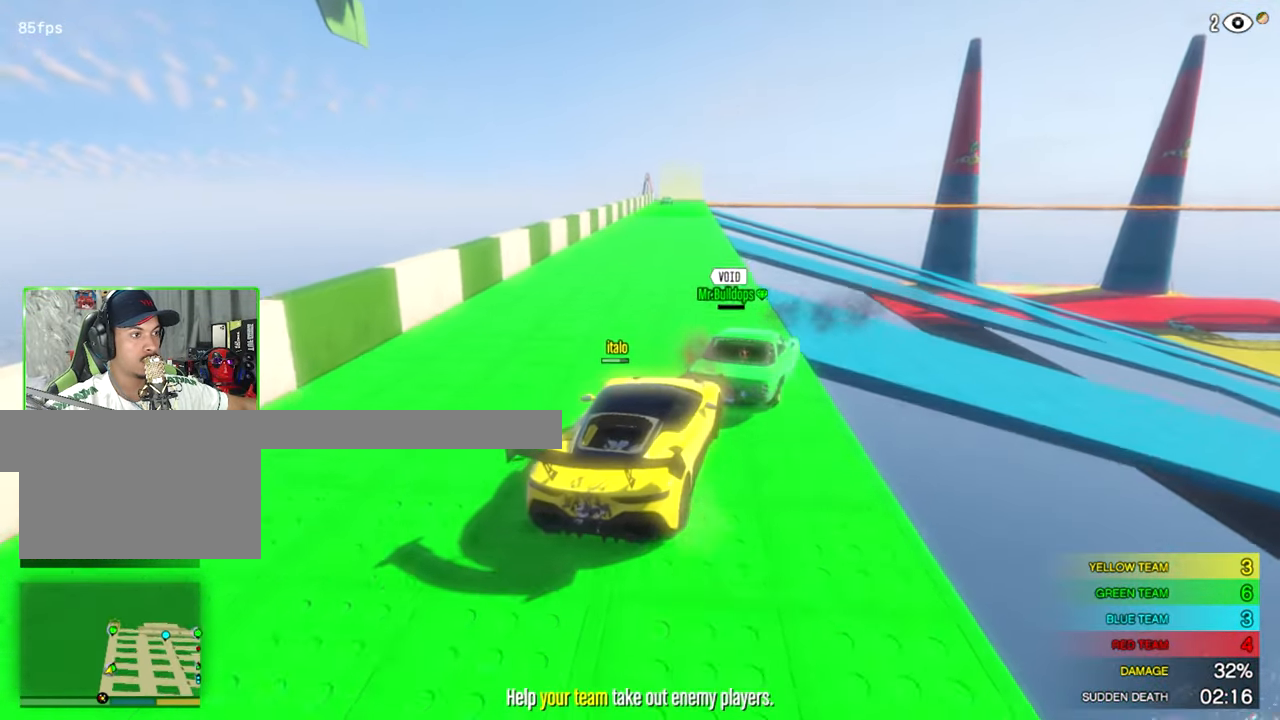
{"keys": ["s"], "mouse": [], "mouse_move": "still", "events": [[67, "w", "up"], [250, "a", "up"], [250, "s", "down"]]}